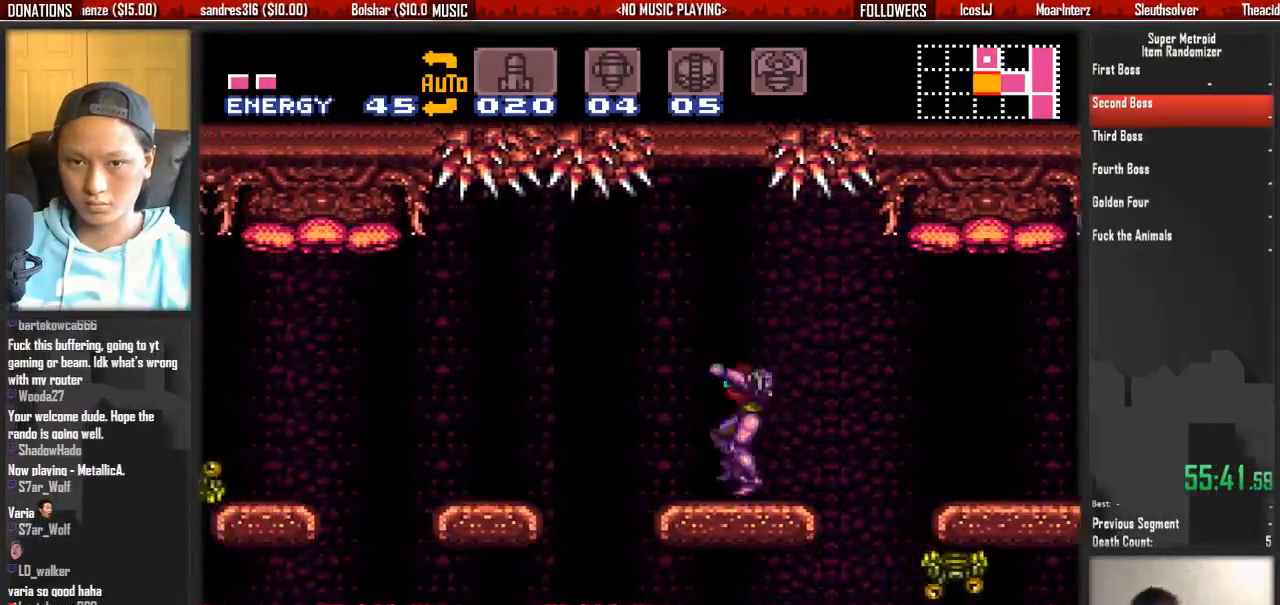
Gameplay with a controller (Nintendo layout); each line is a JSON object with the inputs held at the frame after it. "events" lists button and stick changes between this image and that frame as [ms after this image, input, new state], when the widget could be followed in between. Not read: L3 R3 SELECT START.
{"buttons": ["B", "DPAD_LEFT"]}
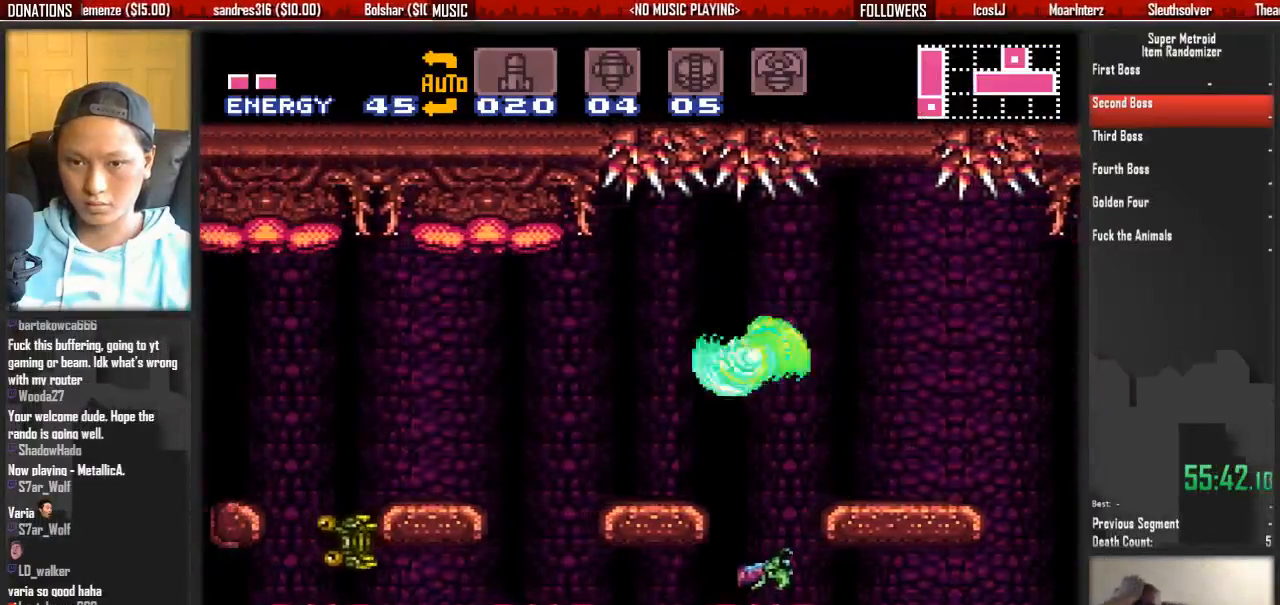
{"buttons": ["DPAD_LEFT"]}
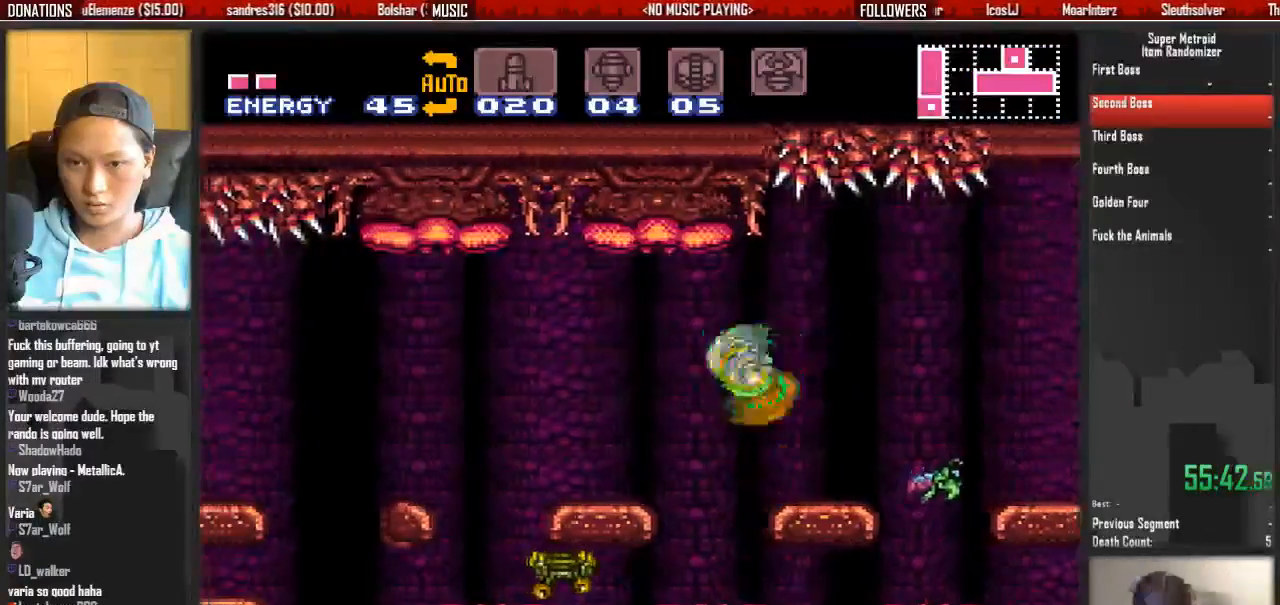
{"buttons": ["A", "X", "DPAD_LEFT"]}
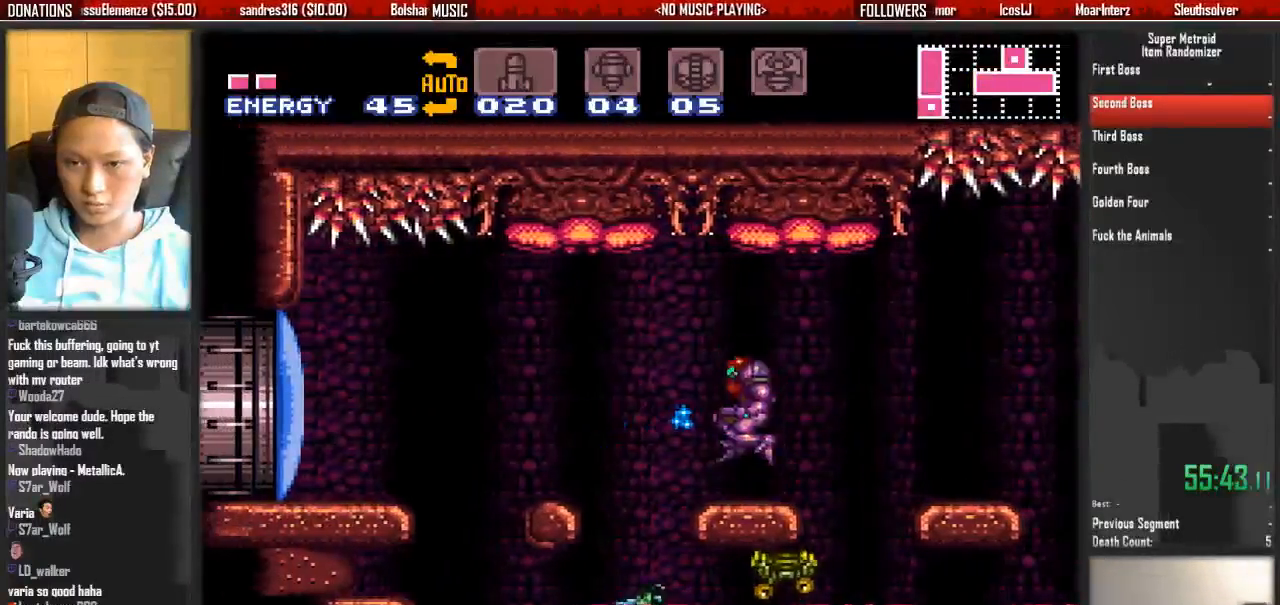
{"buttons": ["B", "DPAD_LEFT"], "events": [[33, "B", "down"], [33, "X", "up"], [100, "A", "up"]]}
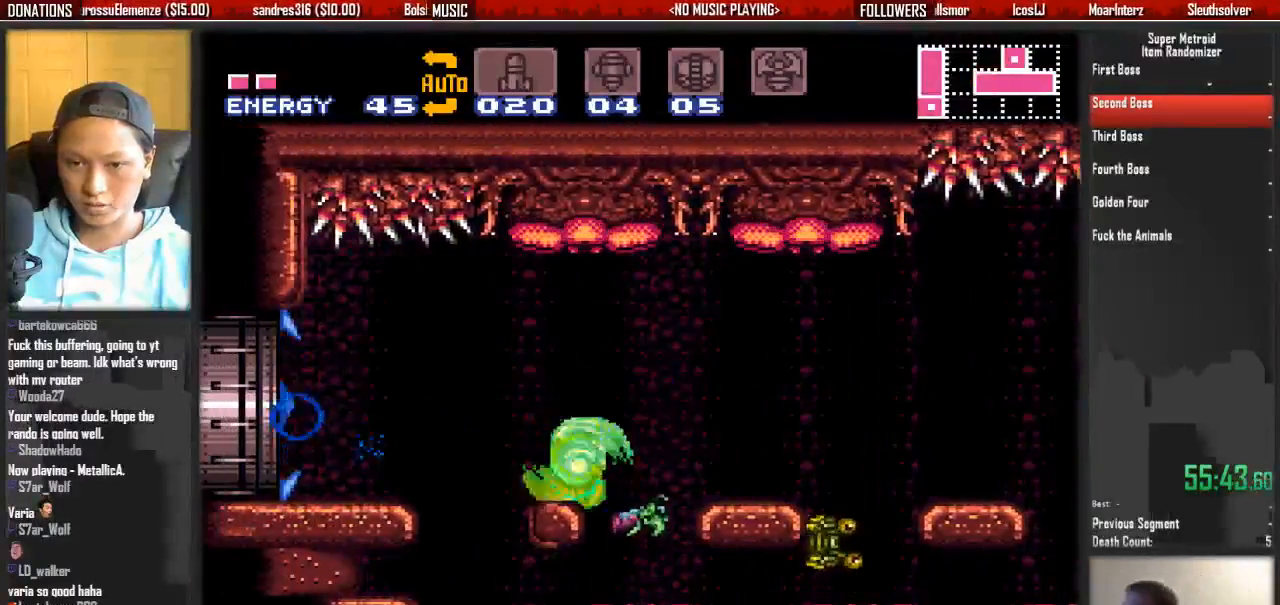
{"buttons": ["B", "L1", "DPAD_LEFT"], "events": [[67, "A", "down"], [67, "B", "up"], [150, "A", "up"], [300, "B", "down"], [383, "L1", "down"]]}
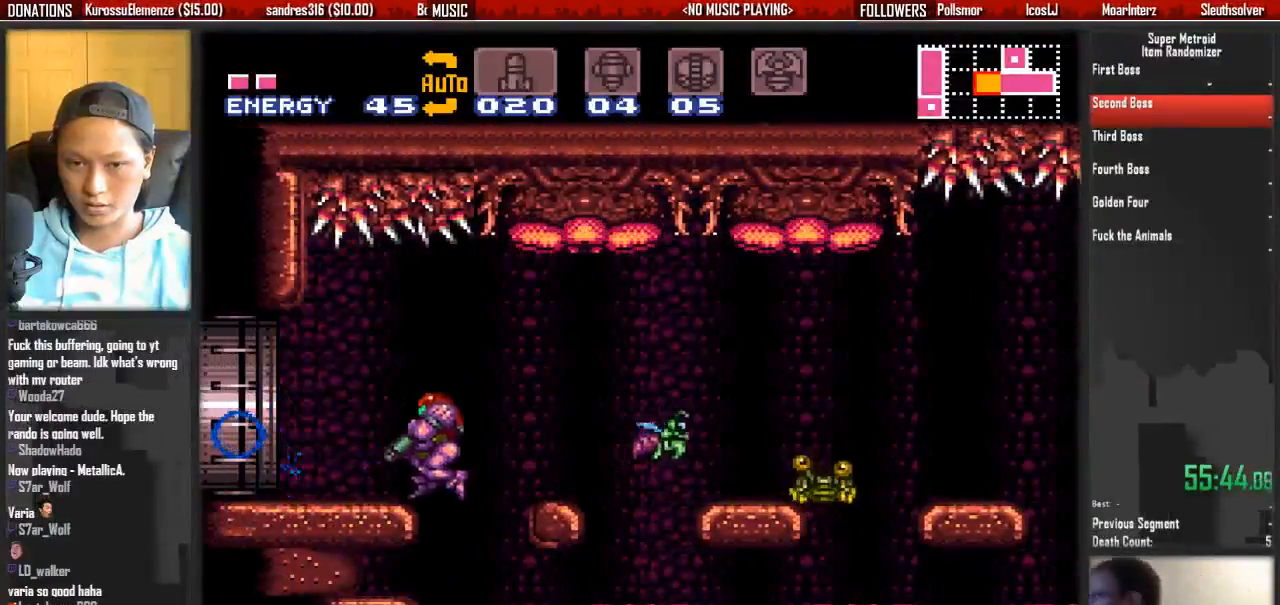
{"buttons": ["A", "L1", "DPAD_LEFT"], "events": [[350, "A", "down"], [350, "B", "up"]]}
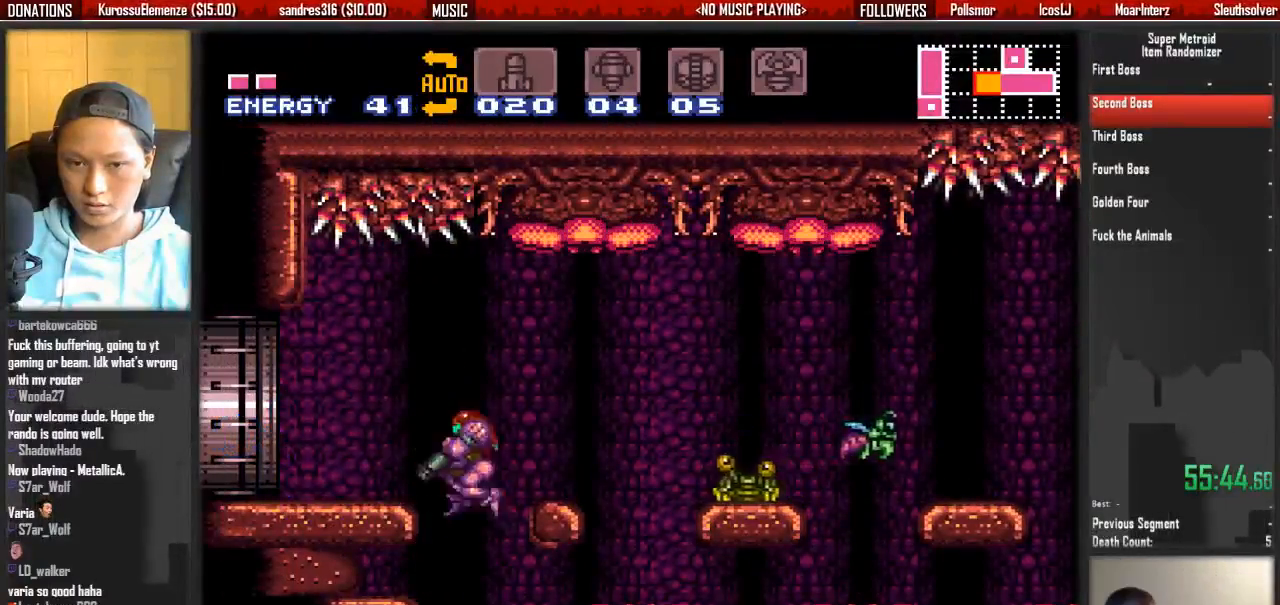
{"buttons": ["B", "L1", "DPAD_LEFT"], "events": [[83, "A", "up"], [250, "B", "down"]]}
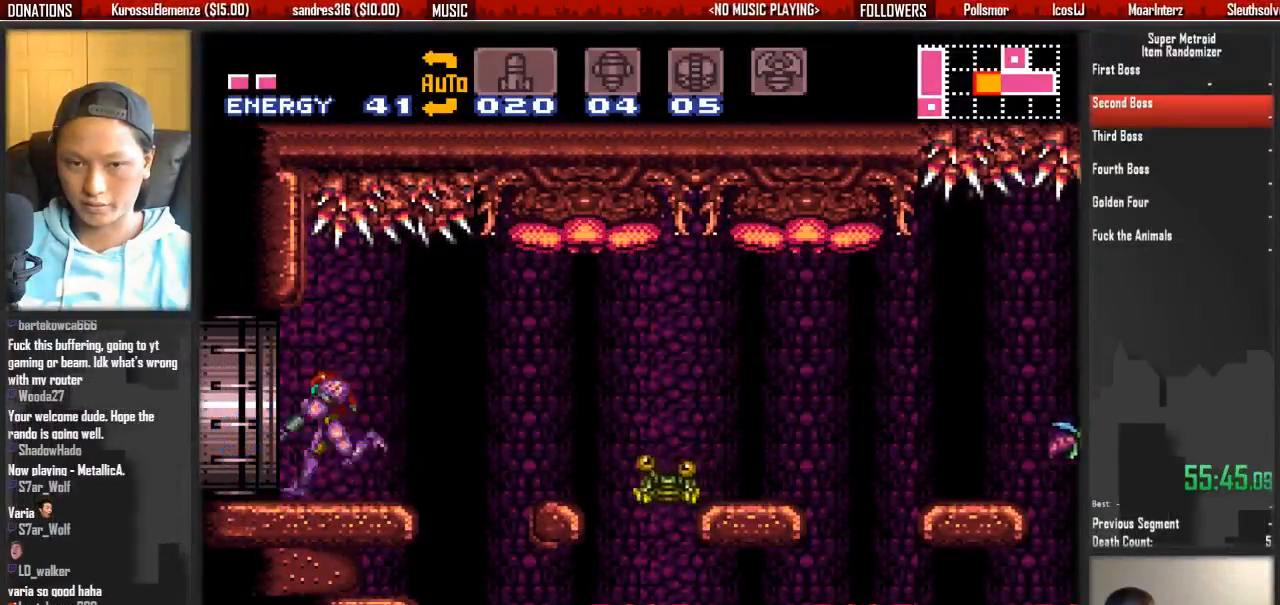
{"buttons": ["B", "L1", "DPAD_LEFT"], "events": [[67, "X", "down"], [217, "B", "up"], [217, "X", "up"], [300, "X", "down"], [450, "B", "down"], [450, "X", "up"]]}
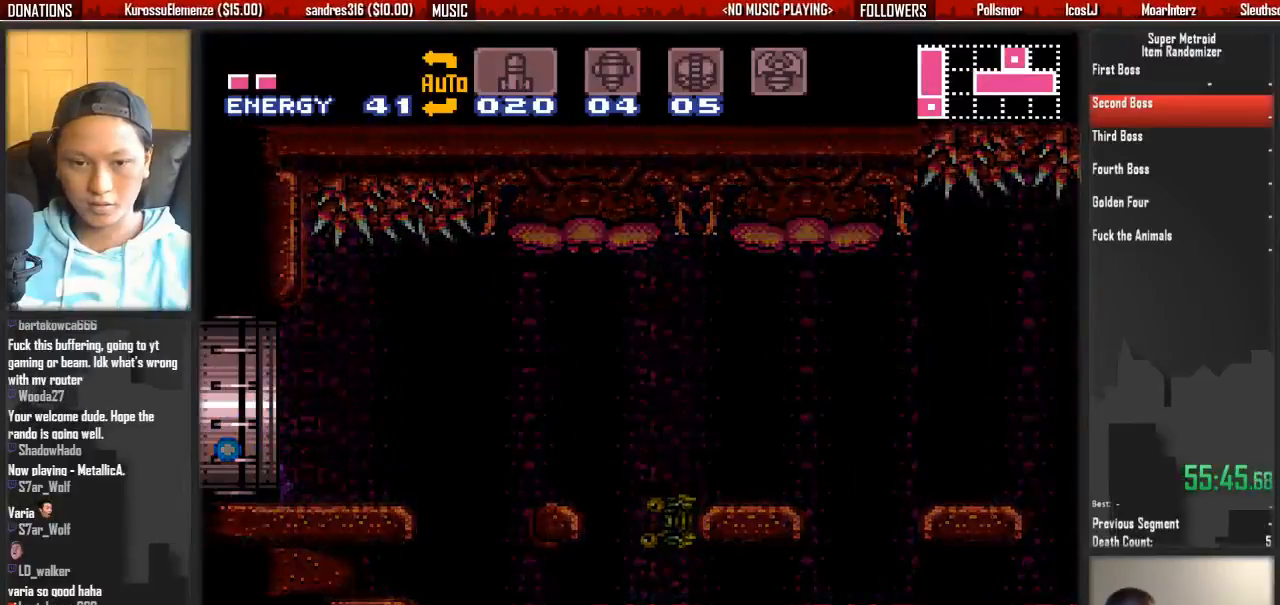
{"buttons": ["B", "L1", "DPAD_LEFT"], "events": [[100, "B", "up"], [100, "X", "down"], [183, "B", "down"], [183, "X", "up"], [267, "B", "up"], [267, "X", "down"], [417, "B", "down"], [417, "X", "up"]]}
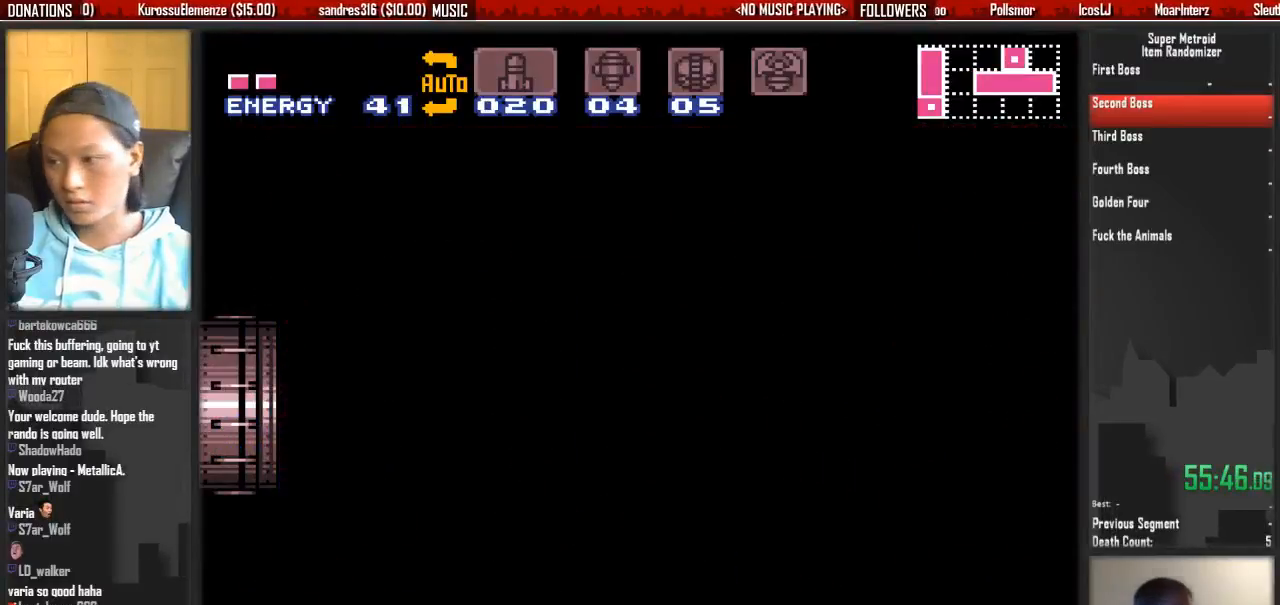
{"buttons": ["B", "X", "L1", "DPAD_LEFT"], "events": [[67, "X", "down"], [150, "X", "up"], [233, "X", "down"], [300, "X", "up"], [467, "X", "down"]]}
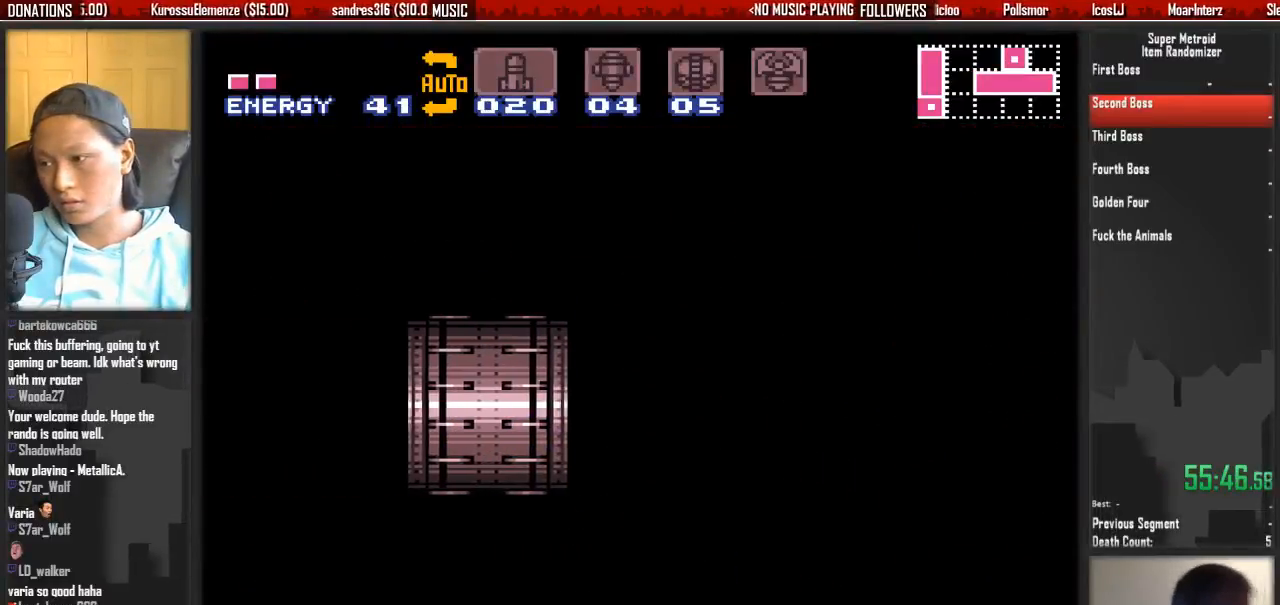
{"buttons": ["B", "X", "L1", "DPAD_LEFT"], "events": [[33, "X", "up"], [200, "X", "down"]]}
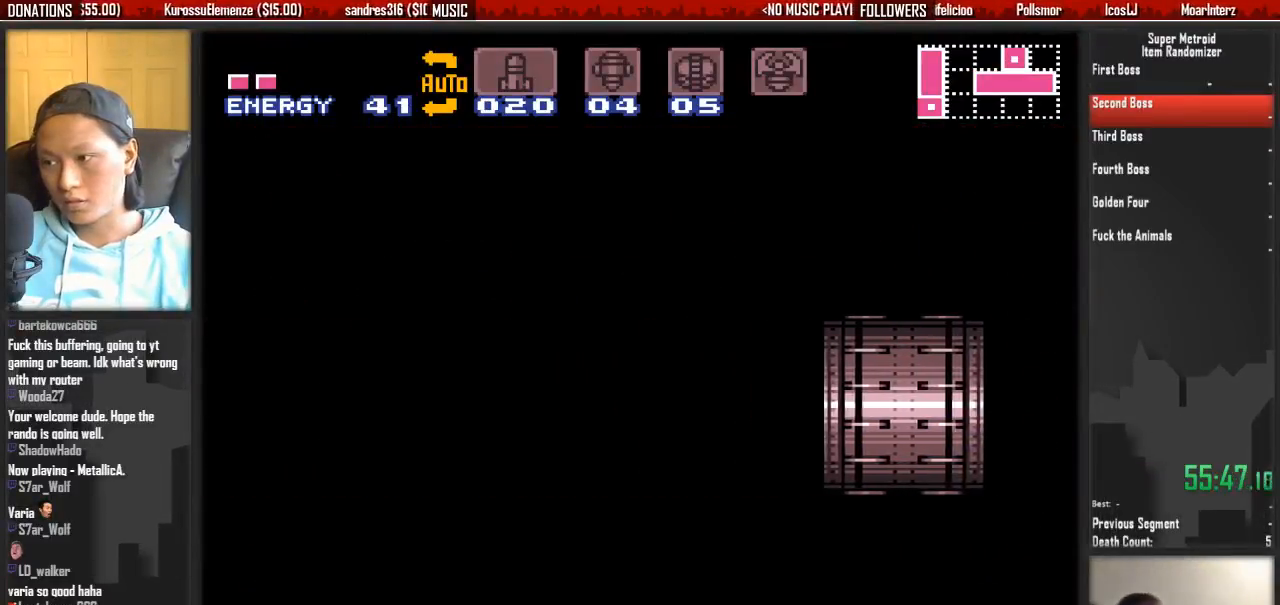
{"buttons": ["B", "L1", "DPAD_LEFT"], "events": [[17, "X", "up"], [83, "X", "down"], [250, "X", "up"], [317, "X", "down"], [483, "X", "up"]]}
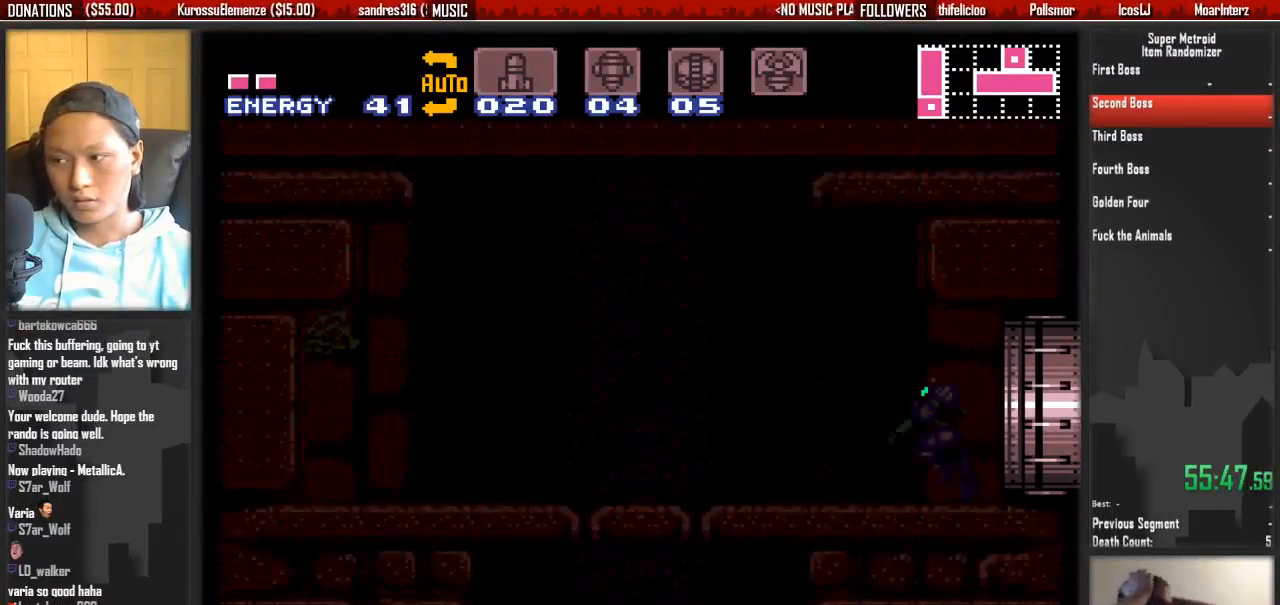
{"buttons": ["B", "L1", "DPAD_LEFT"], "events": [[300, "X", "down"], [367, "X", "up"]]}
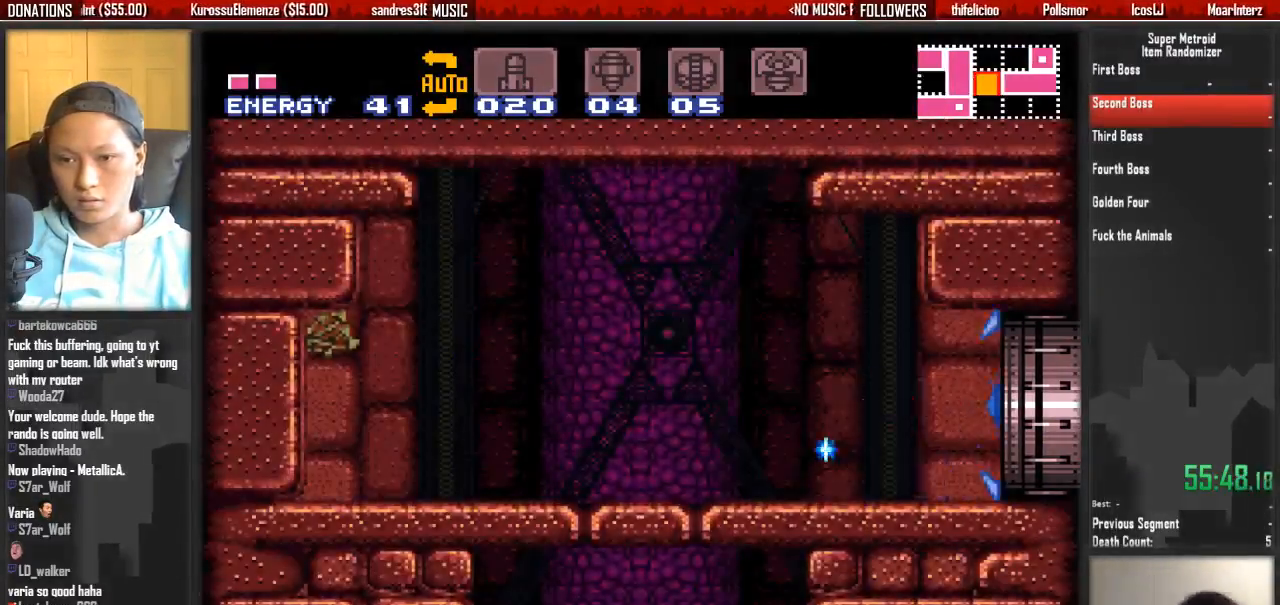
{"buttons": ["B", "DPAD_RIGHT"], "events": [[100, "X", "down"], [183, "X", "up"], [267, "L1", "up"], [500, "DPAD_LEFT", "up"], [500, "DPAD_RIGHT", "down"]]}
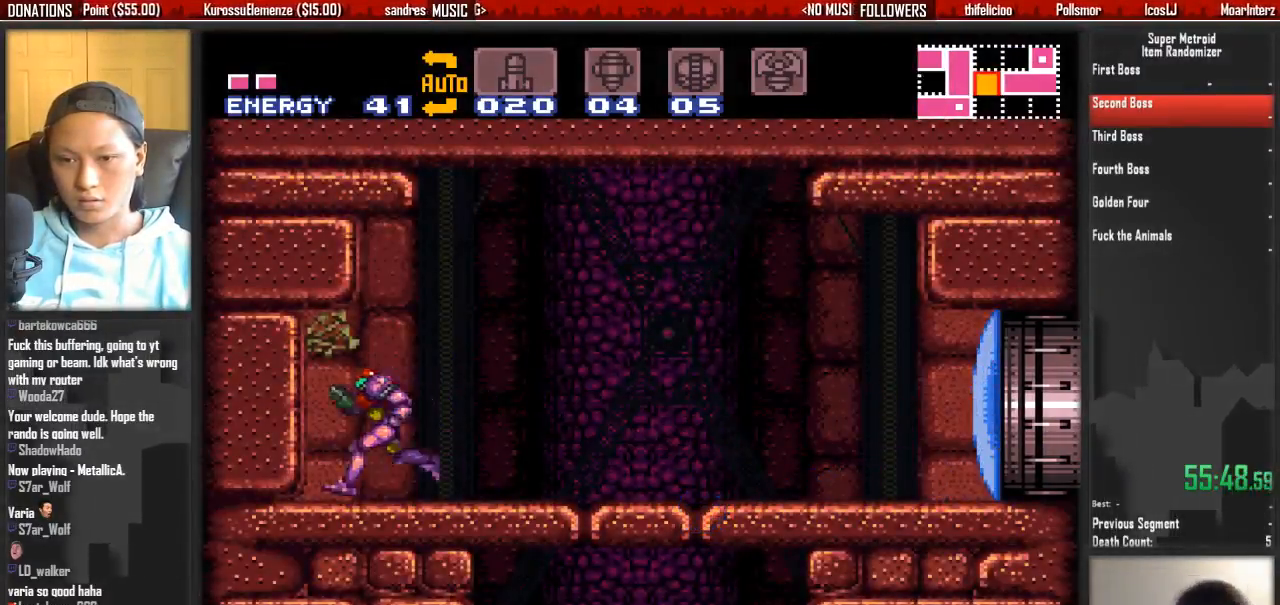
{"buttons": ["A", "DPAD_RIGHT"], "events": [[150, "L1", "down"], [300, "B", "up"], [300, "X", "down"], [467, "A", "down"], [467, "L1", "up"], [467, "X", "up"]]}